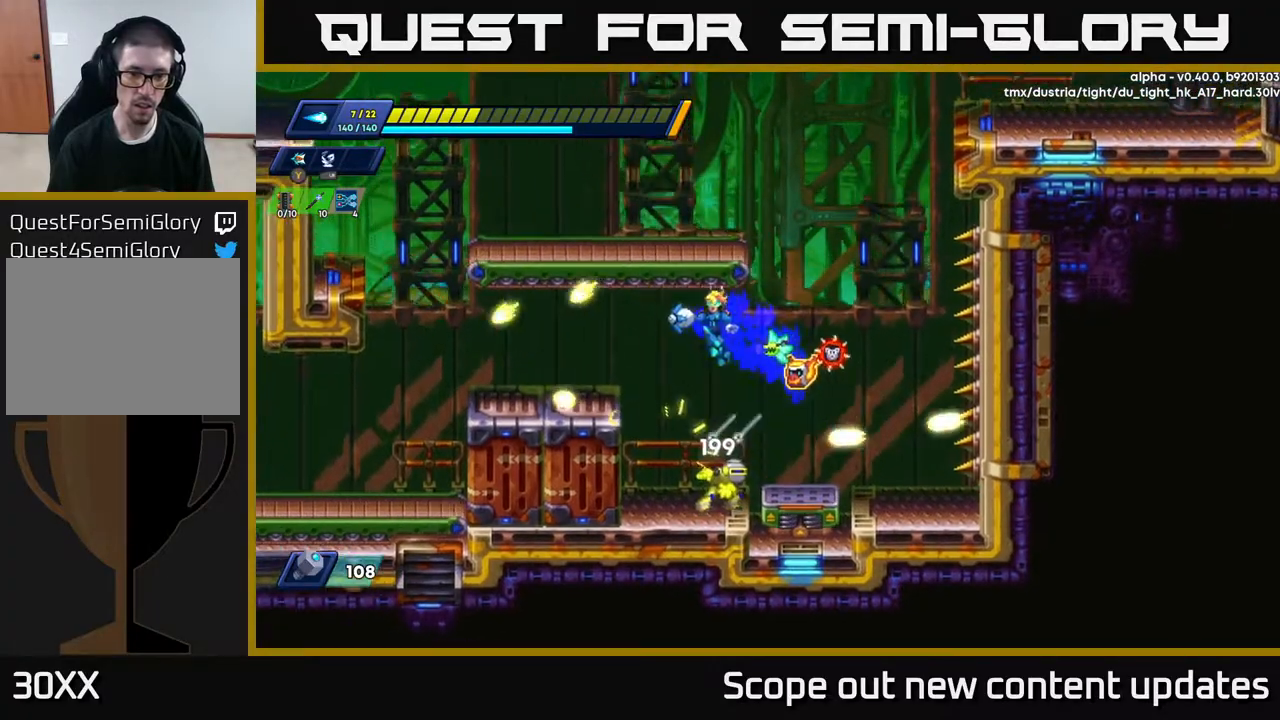
Gameplay with a controller (Xbox layout); each line is a JSON object with the inputs held at the frame after it. "events" lists button and stick changes between this image and that frame as [ms after this image, input, new state], when the widget could be followed in between.
{"buttons": ["X"], "left_stick": "center", "right_stick": "center", "events": [[17, "R2", "down"], [50, "X", "up"], [167, "A", "up"], [167, "R2", "up"], [333, "DPAD_LEFT", "up"], [350, "DPAD_RIGHT", "down"], [417, "DPAD_RIGHT", "up"], [433, "X", "down"]]}
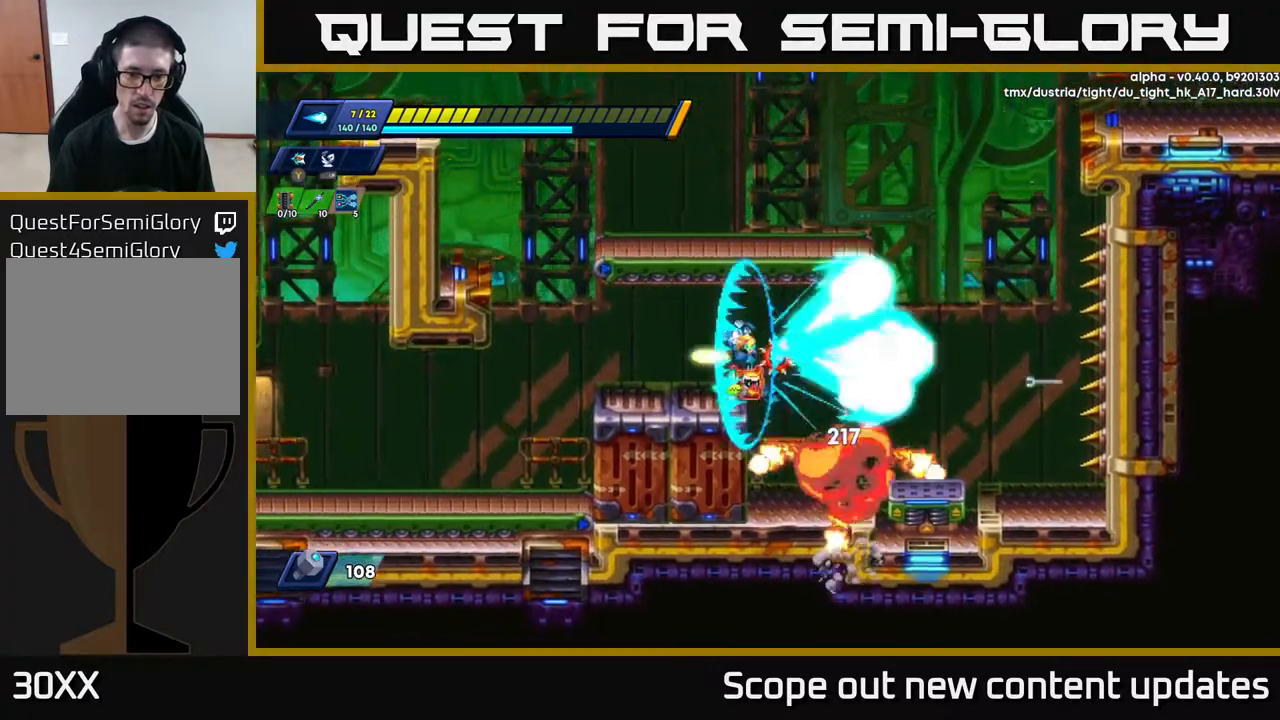
{"buttons": ["A", "R2"], "left_stick": "center", "right_stick": "center", "events": [[33, "X", "up"], [350, "A", "down"], [350, "R2", "down"]]}
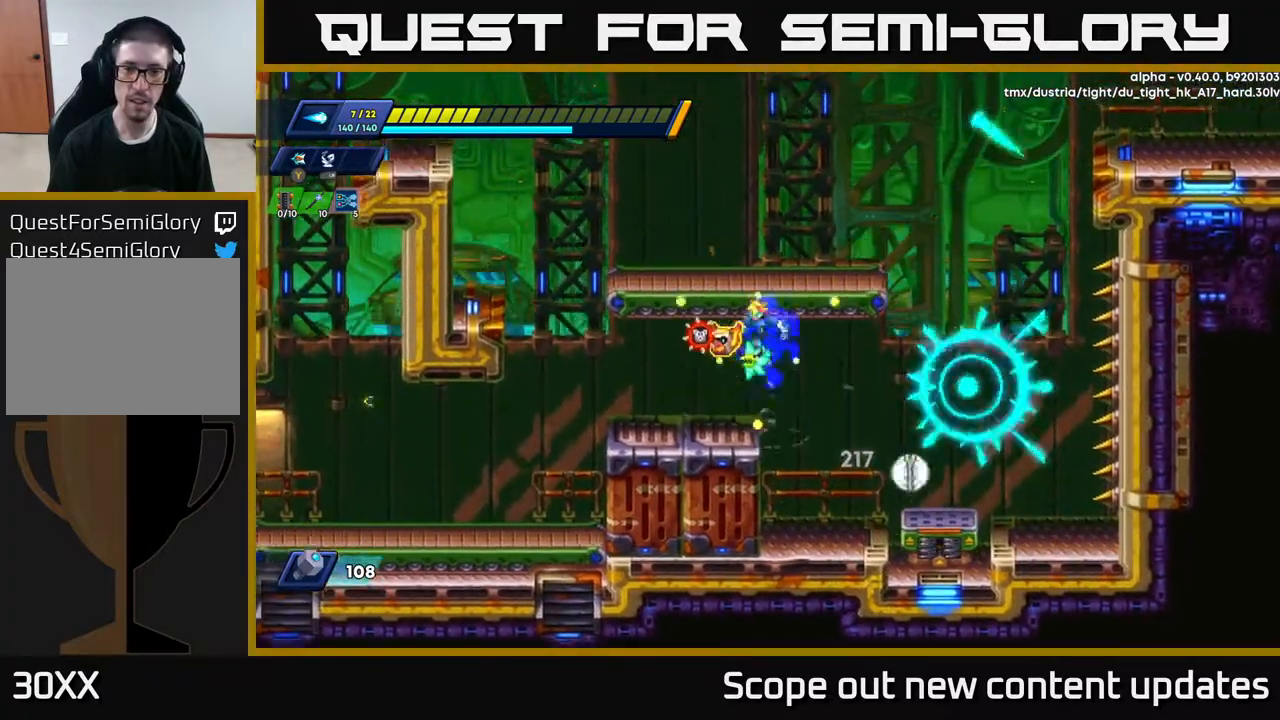
{"buttons": ["R2", "DPAD_LEFT"], "left_stick": "center", "right_stick": "center", "events": [[33, "DPAD_LEFT", "down"], [200, "A", "up"], [250, "DPAD_LEFT", "up"], [267, "R2", "up"], [317, "DPAD_LEFT", "down"], [400, "R2", "down"]]}
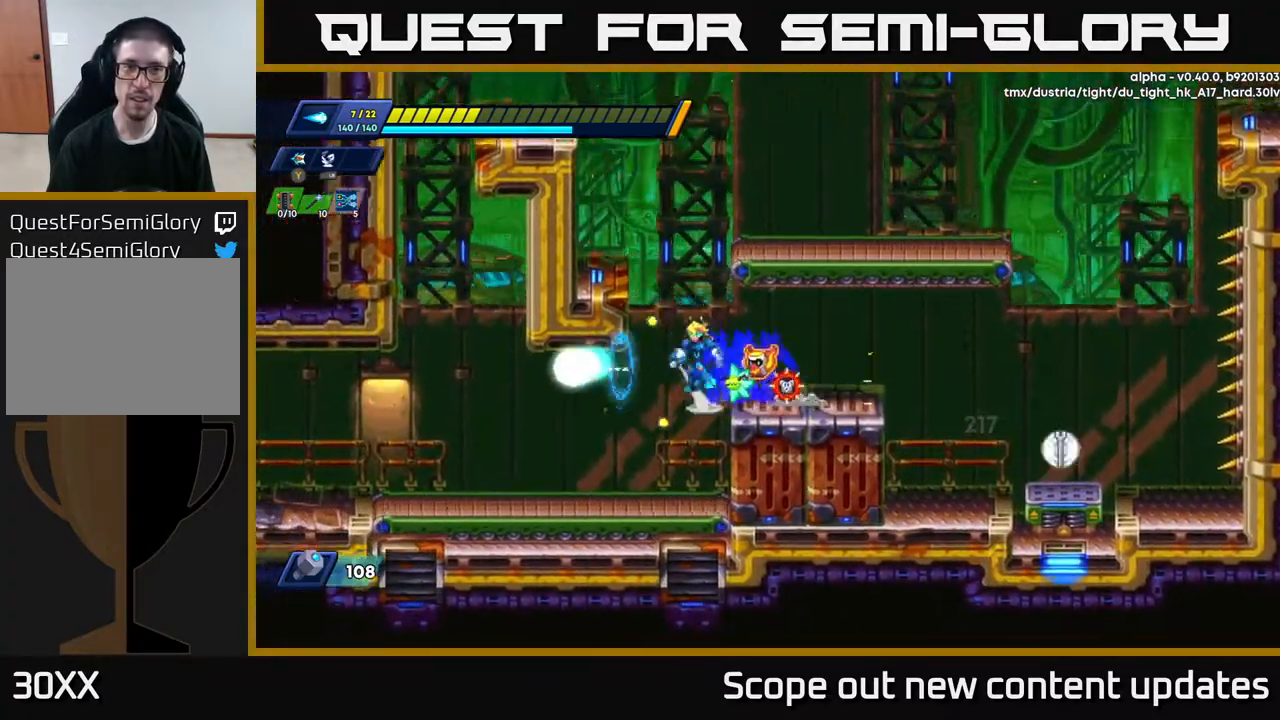
{"buttons": ["R2", "DPAD_RIGHT"], "left_stick": "center", "right_stick": "center", "events": [[50, "A", "down"], [250, "A", "up"], [283, "DPAD_LEFT", "up"], [317, "A", "down"], [333, "DPAD_RIGHT", "down"], [483, "A", "up"]]}
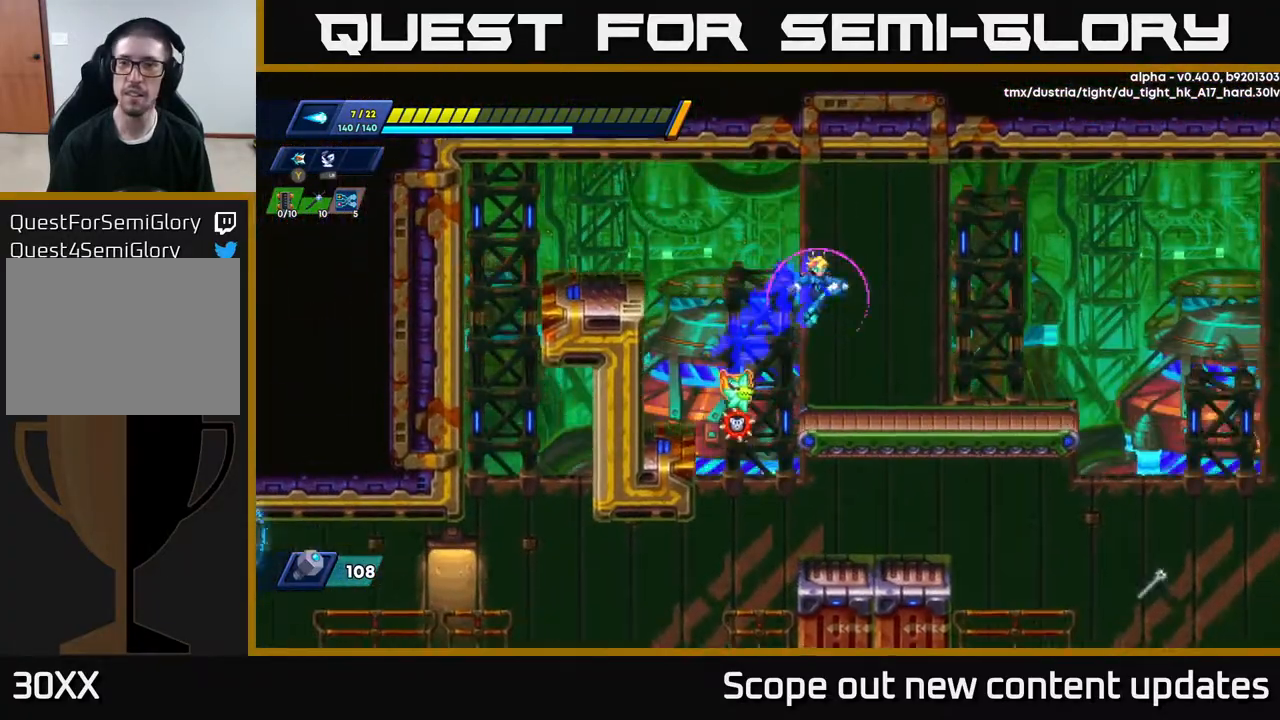
{"buttons": ["R2", "DPAD_RIGHT"], "left_stick": "center", "right_stick": "center", "events": [[50, "R2", "up"], [400, "R2", "down"]]}
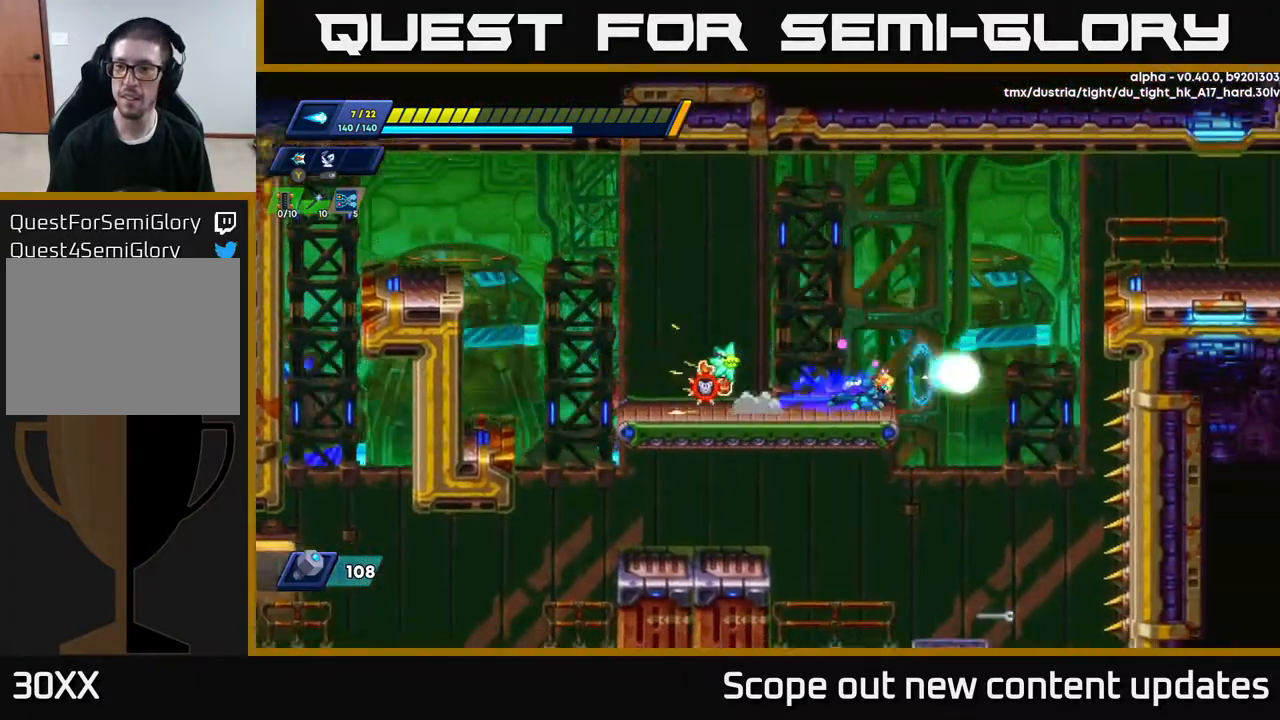
{"buttons": ["A", "R2", "DPAD_RIGHT"], "left_stick": "center", "right_stick": "center", "events": [[133, "A", "down"]]}
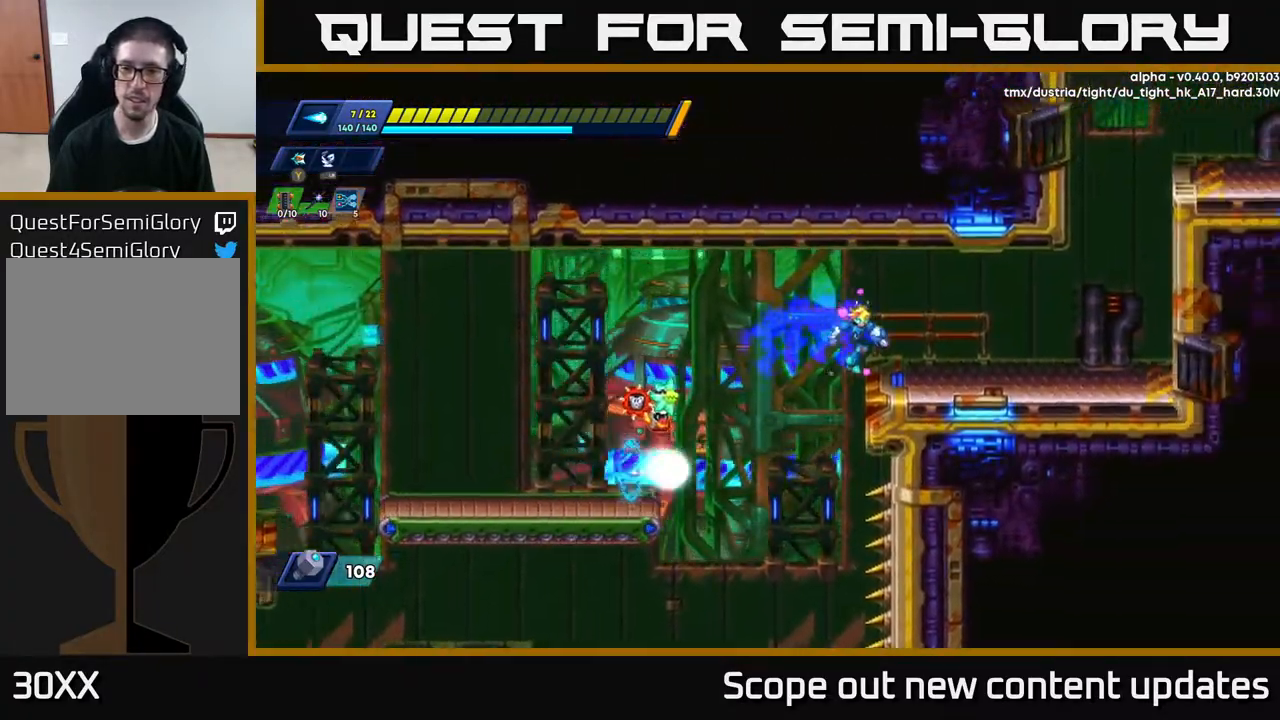
{"buttons": ["R2", "DPAD_RIGHT"], "left_stick": "center", "right_stick": "center", "events": [[33, "A", "up"], [50, "R2", "up"], [183, "R2", "down"]]}
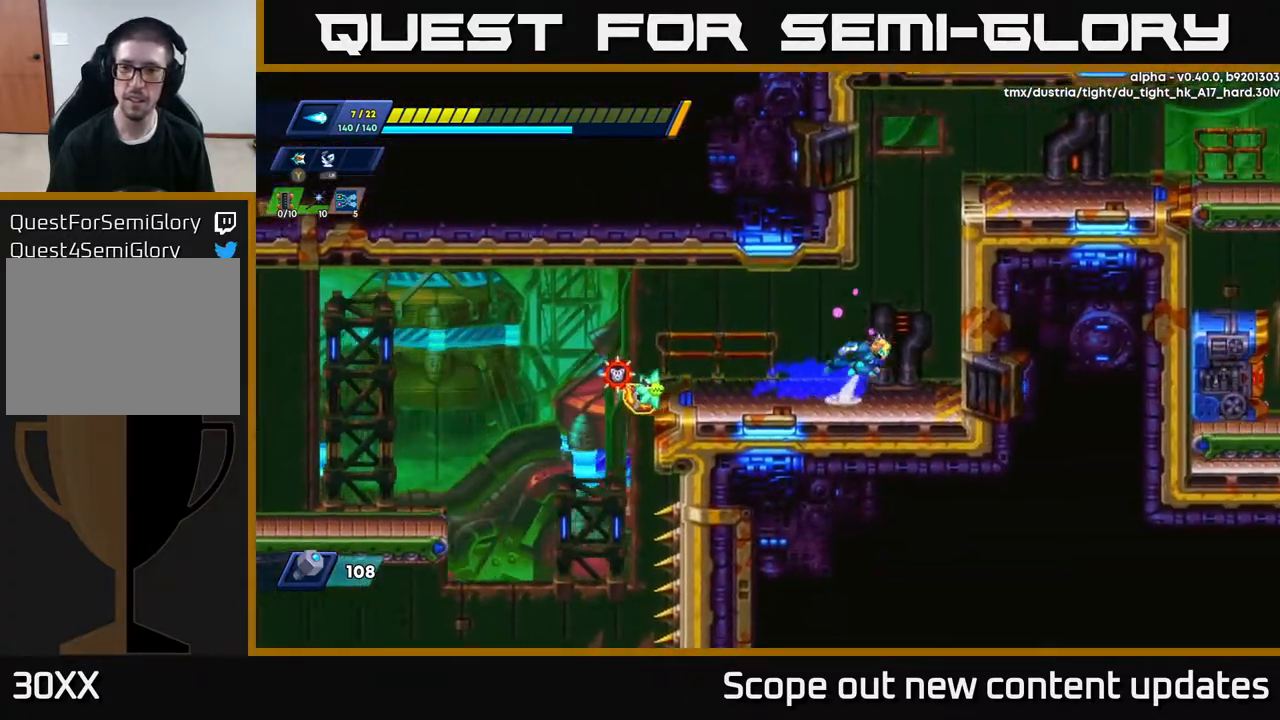
{"buttons": ["R2"], "left_stick": "center", "right_stick": "center", "events": [[17, "A", "down"], [167, "A", "up"], [283, "A", "down"], [300, "DPAD_RIGHT", "up"], [317, "DPAD_LEFT", "down"], [450, "A", "up"], [500, "DPAD_LEFT", "up"]]}
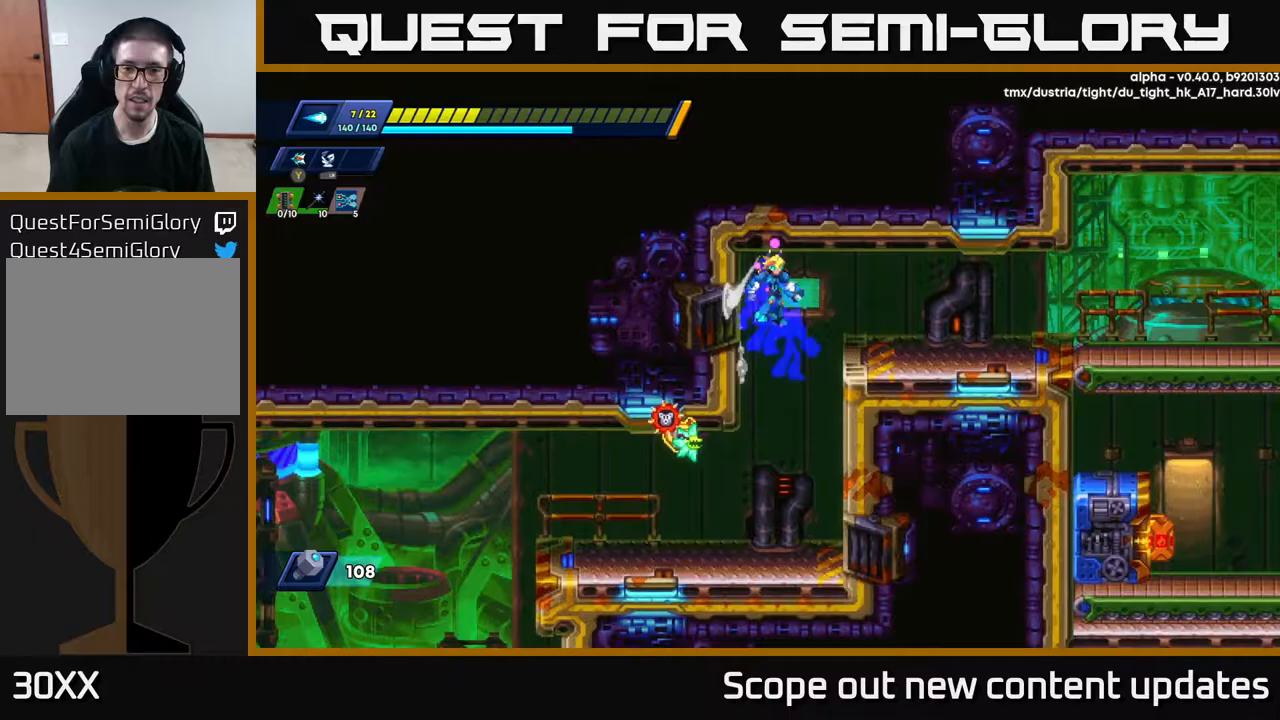
{"buttons": ["R2", "DPAD_RIGHT"], "left_stick": "center", "right_stick": "center", "events": [[33, "A", "down"], [33, "DPAD_RIGHT", "down"], [183, "A", "up"], [267, "R2", "up"], [367, "R2", "down"]]}
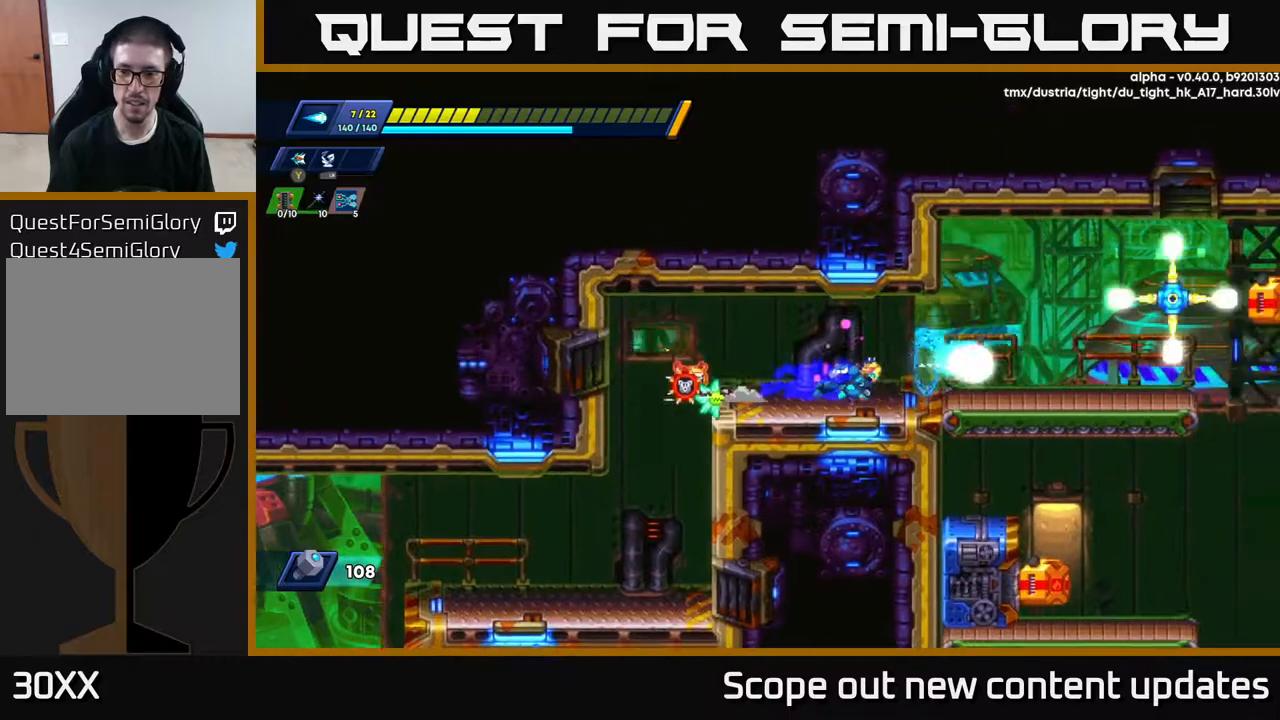
{"buttons": [], "left_stick": "center", "right_stick": "center", "events": [[250, "A", "down"], [283, "X", "down"], [300, "R2", "up"], [317, "A", "up"], [350, "DPAD_RIGHT", "up"], [350, "X", "up"], [417, "X", "down"], [483, "X", "up"]]}
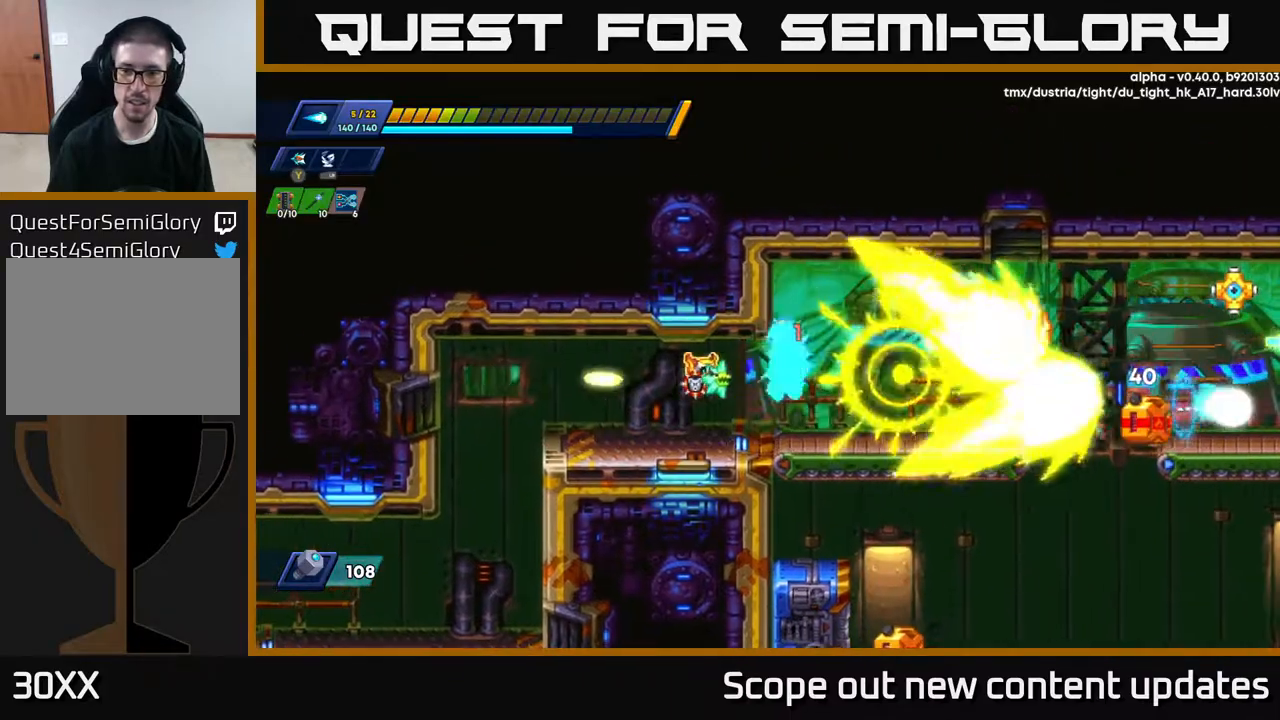
{"buttons": ["A", "DPAD_RIGHT"], "left_stick": "center", "right_stick": "center", "events": [[50, "X", "down"], [117, "X", "up"], [183, "X", "down"], [267, "X", "up"], [367, "X", "down"], [400, "DPAD_RIGHT", "down"], [450, "X", "up"], [500, "A", "down"]]}
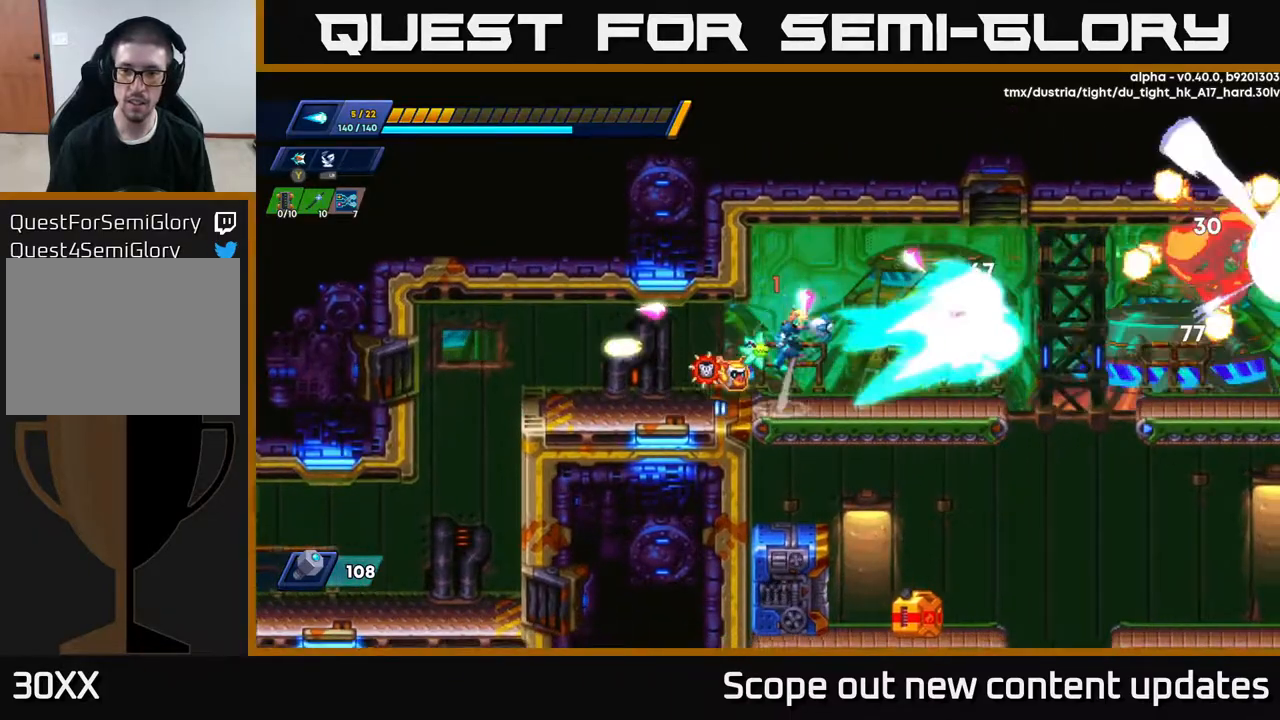
{"buttons": ["R2", "DPAD_RIGHT"], "left_stick": "center", "right_stick": "center", "events": [[33, "R2", "down"], [117, "A", "up"], [233, "R2", "up"], [300, "DPAD_RIGHT", "up"], [400, "DPAD_RIGHT", "down"], [433, "R2", "down"]]}
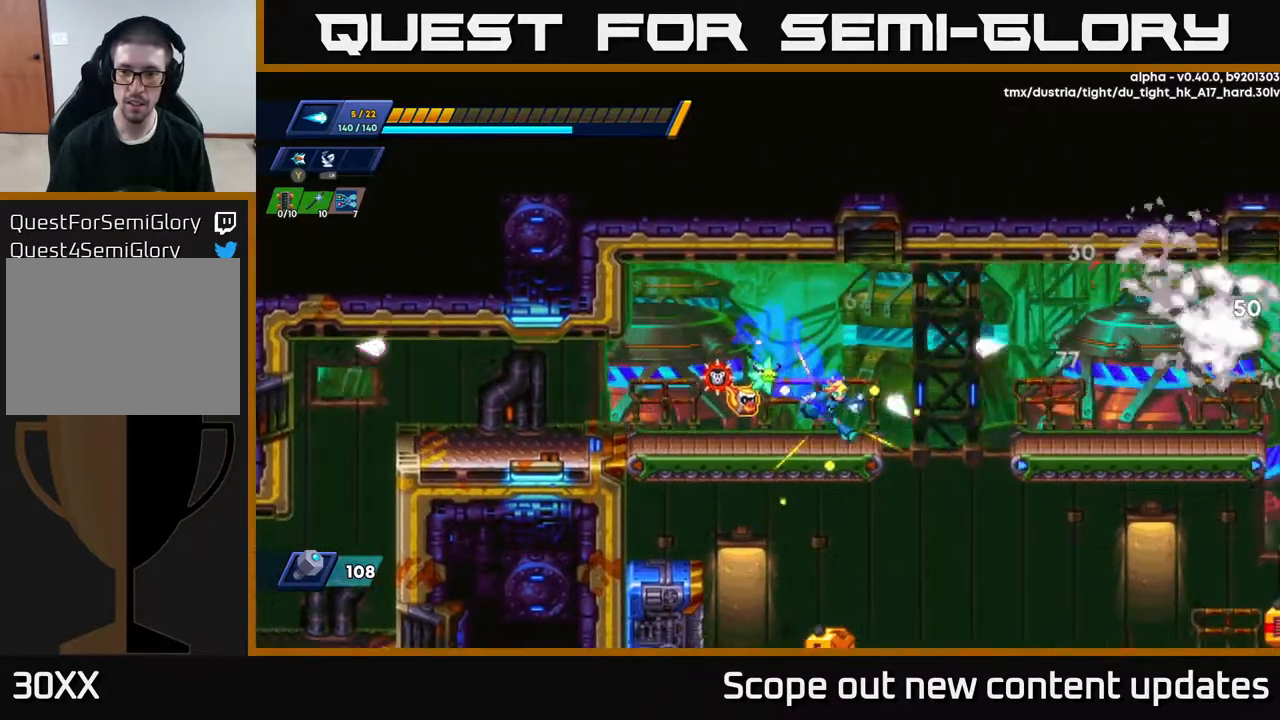
{"buttons": ["DPAD_RIGHT"], "left_stick": "center", "right_stick": "center", "events": [[150, "A", "down"], [417, "A", "up"], [483, "R2", "up"]]}
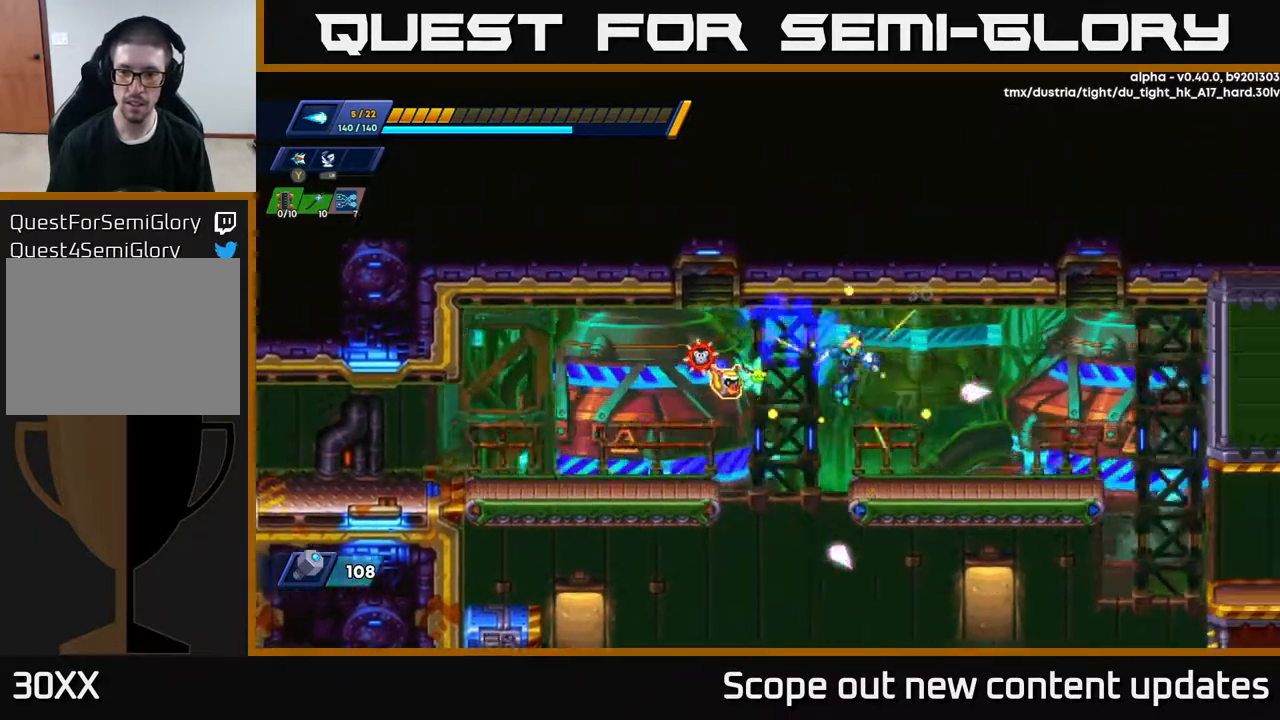
{"buttons": ["DPAD_RIGHT"], "left_stick": "center", "right_stick": "center", "events": [[33, "R2", "down"], [133, "X", "down"], [150, "R2", "up"], [200, "X", "up"], [300, "X", "down"], [367, "X", "up"]]}
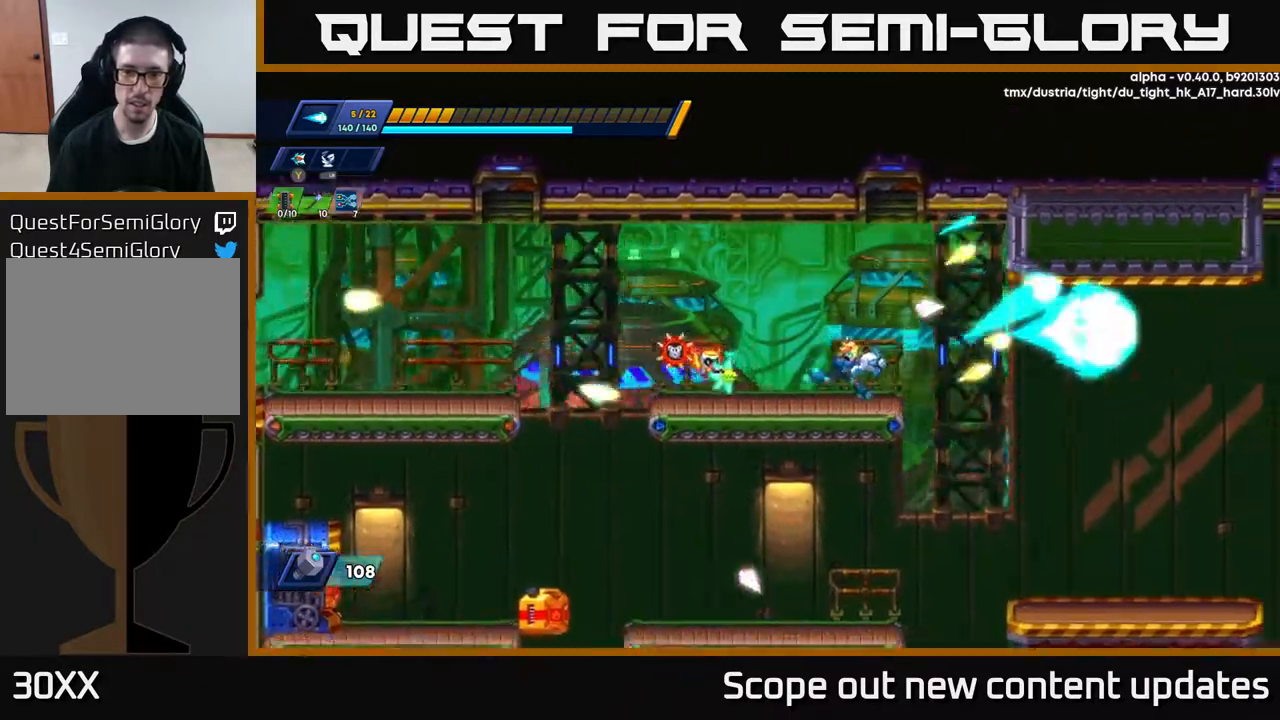
{"buttons": ["DPAD_LEFT"], "left_stick": "center", "right_stick": "center", "events": [[33, "right_stick", "down"], [333, "DPAD_RIGHT", "up"], [367, "DPAD_LEFT", "down"], [400, "right_stick", "center"]]}
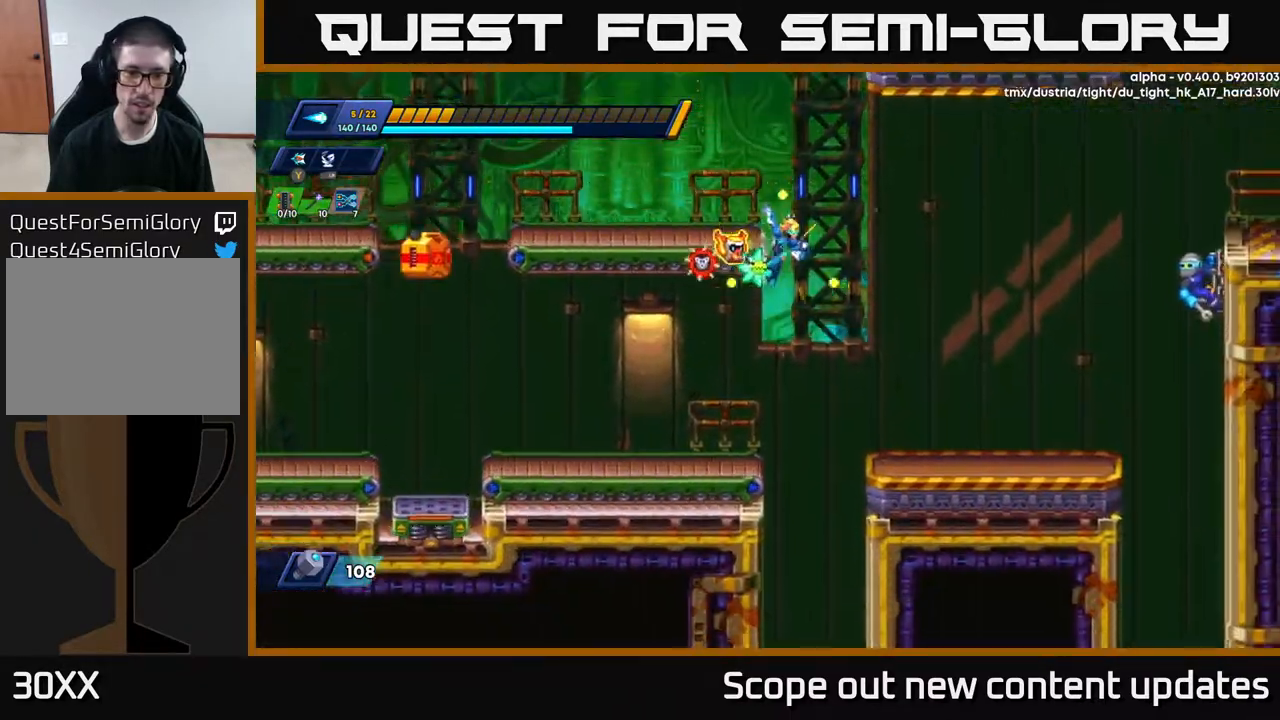
{"buttons": ["DPAD_LEFT"], "left_stick": "center", "right_stick": "center", "events": [[267, "DPAD_LEFT", "up"], [383, "DPAD_LEFT", "down"]]}
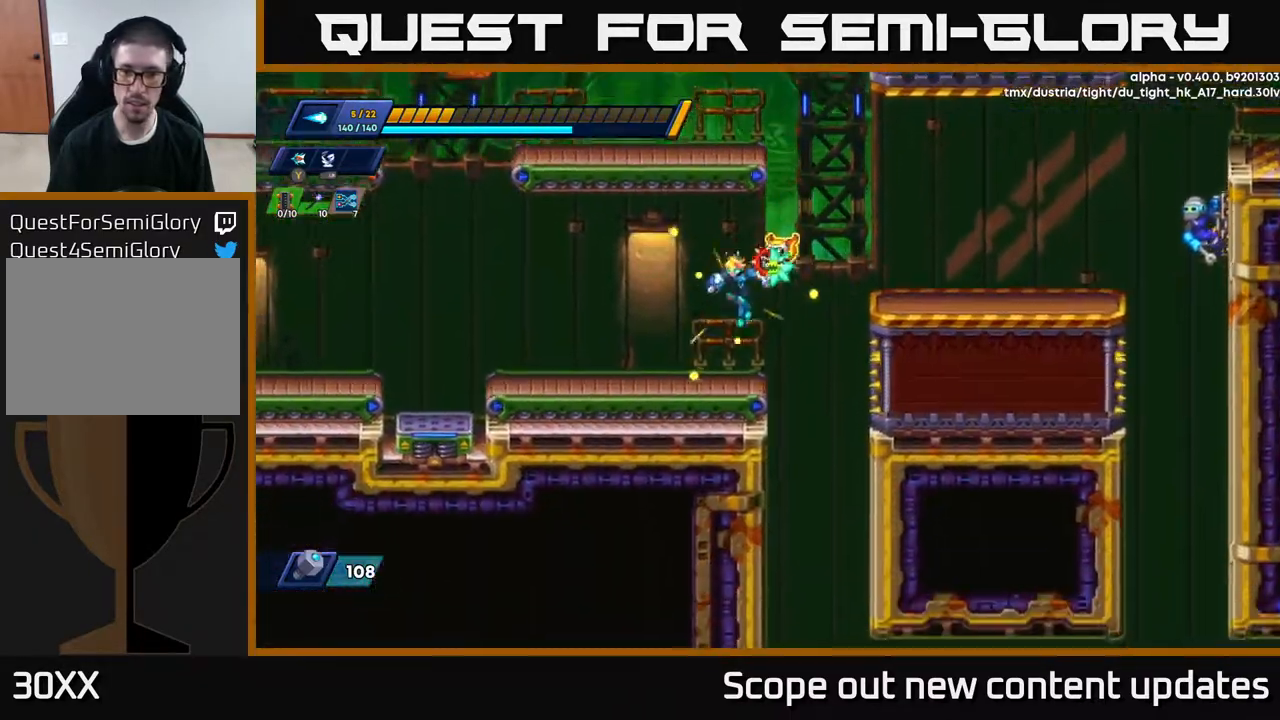
{"buttons": ["A"], "left_stick": "center", "right_stick": "center", "events": [[133, "DPAD_LEFT", "up"], [267, "DPAD_RIGHT", "down"], [350, "DPAD_RIGHT", "up"], [417, "A", "down"]]}
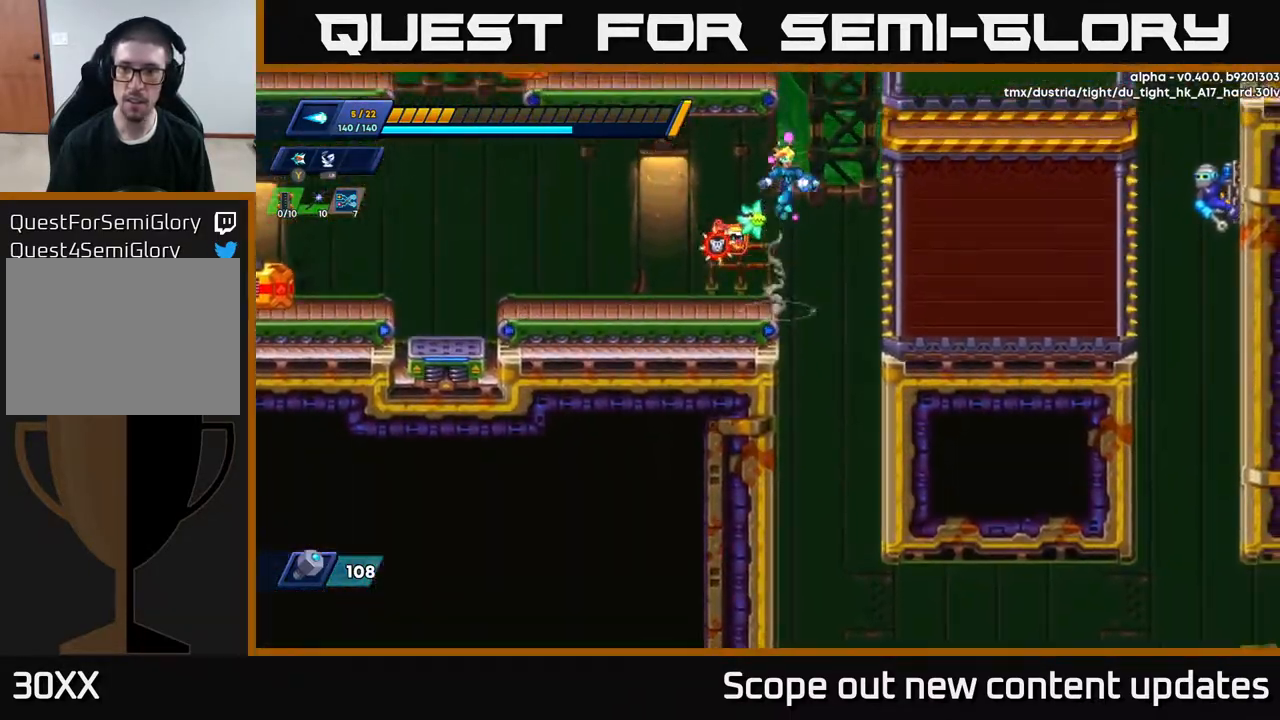
{"buttons": [], "left_stick": "center", "right_stick": "center", "events": [[167, "A", "up"], [167, "DPAD_LEFT", "down"], [333, "DPAD_LEFT", "up"]]}
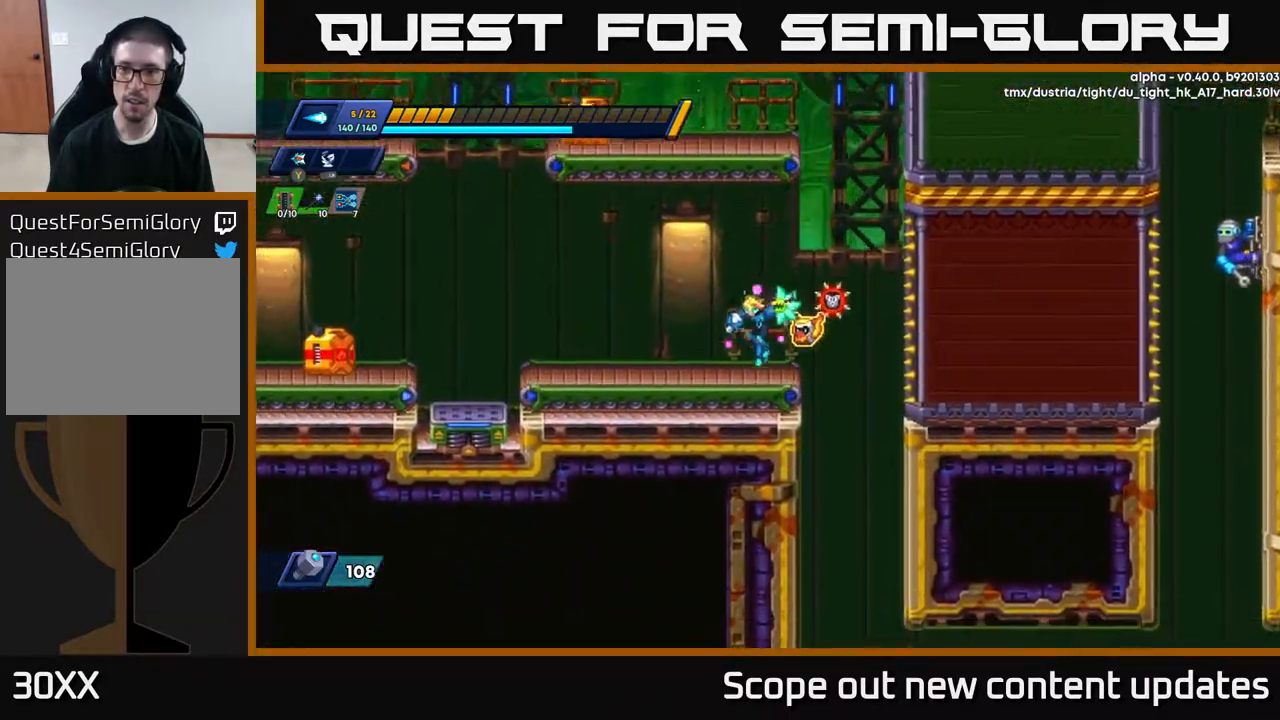
{"buttons": ["DPAD_RIGHT"], "left_stick": "center", "right_stick": "center", "events": [[83, "DPAD_RIGHT", "down"], [83, "R2", "down"], [117, "A", "down"], [450, "A", "up"], [450, "X", "down"], [467, "R2", "up"], [500, "X", "up"]]}
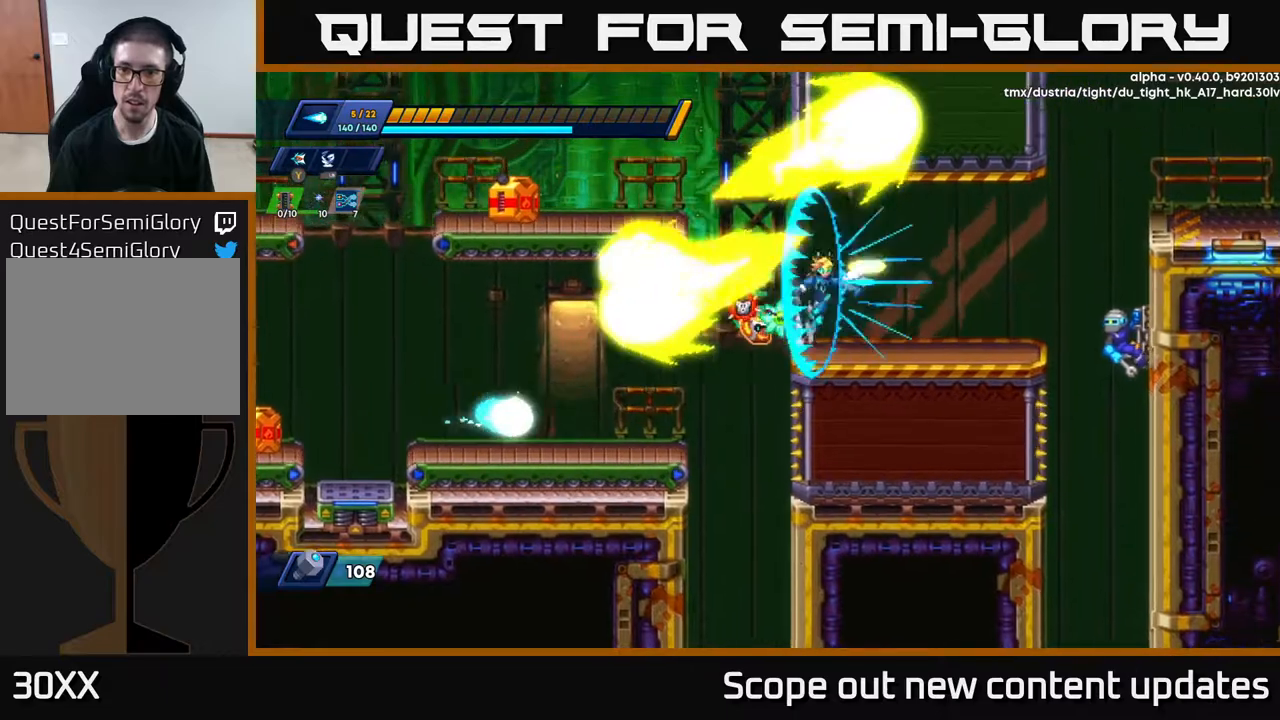
{"buttons": ["X"], "left_stick": "center", "right_stick": "center", "events": [[67, "X", "down"], [117, "X", "up"], [217, "X", "down"], [267, "X", "up"], [350, "X", "down"], [383, "X", "up"], [450, "DPAD_RIGHT", "up"], [450, "X", "down"]]}
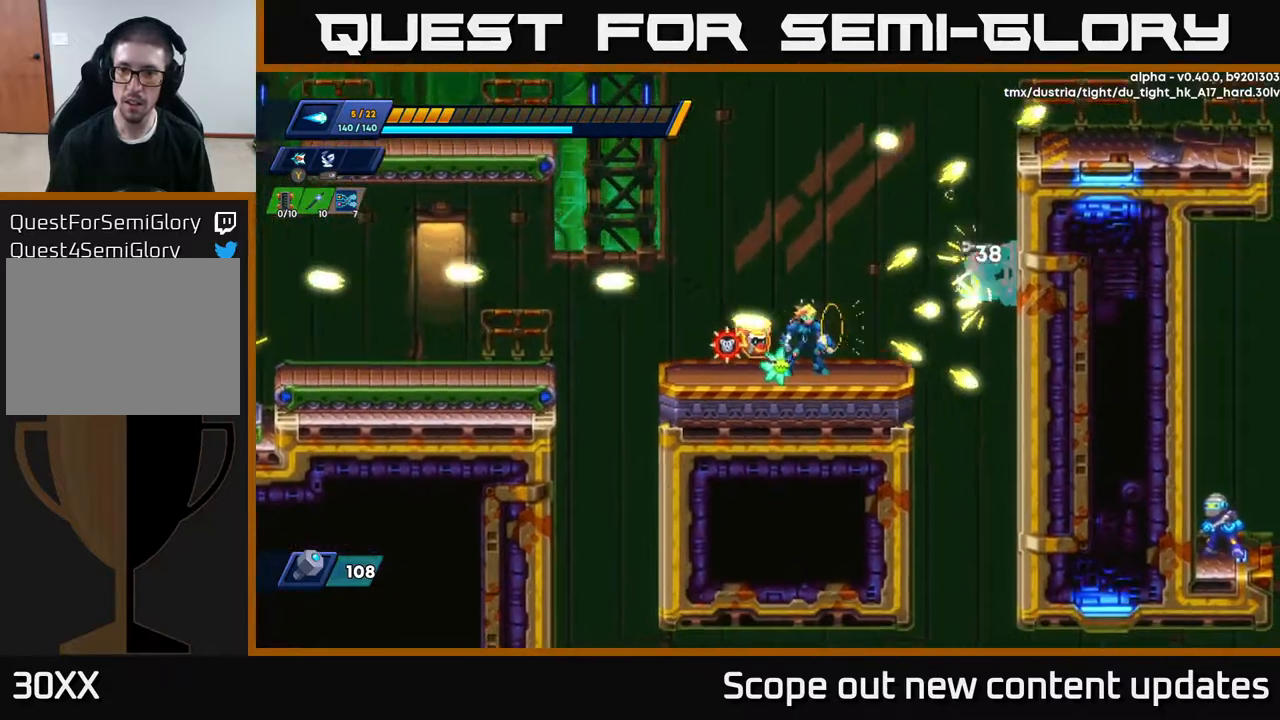
{"buttons": ["X"], "left_stick": "center", "right_stick": "center", "events": [[17, "X", "up"], [67, "X", "down"], [150, "DPAD_RIGHT", "down"], [167, "X", "up"], [217, "X", "down"], [250, "DPAD_RIGHT", "up"], [300, "X", "up"], [367, "X", "down"], [383, "DPAD_RIGHT", "down"], [433, "X", "up"], [467, "DPAD_RIGHT", "up"], [483, "X", "down"]]}
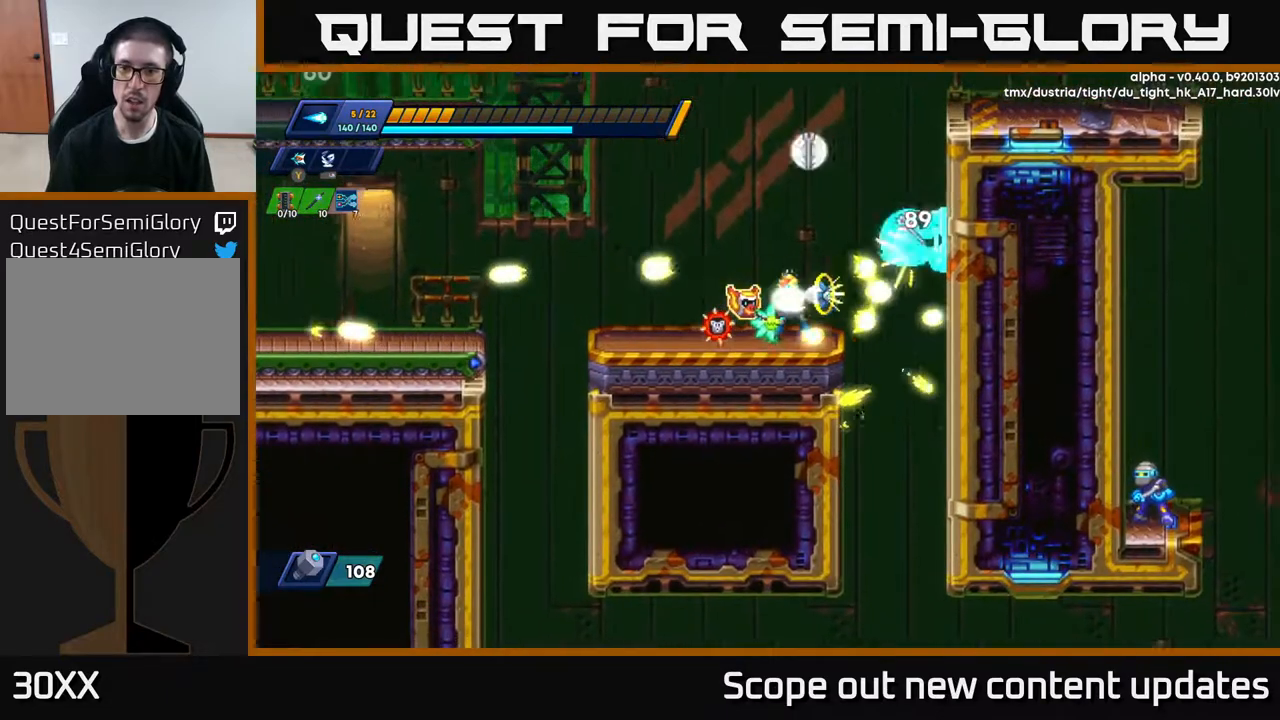
{"buttons": ["A", "R2", "DPAD_RIGHT"], "left_stick": "center", "right_stick": "center", "events": [[83, "X", "up"], [133, "DPAD_RIGHT", "down"], [150, "X", "down"], [167, "DPAD_RIGHT", "up"], [200, "X", "up"], [267, "DPAD_RIGHT", "down"], [267, "X", "down"], [350, "A", "down"], [367, "R2", "down"], [383, "DPAD_RIGHT", "up"], [467, "DPAD_RIGHT", "down"], [500, "X", "up"]]}
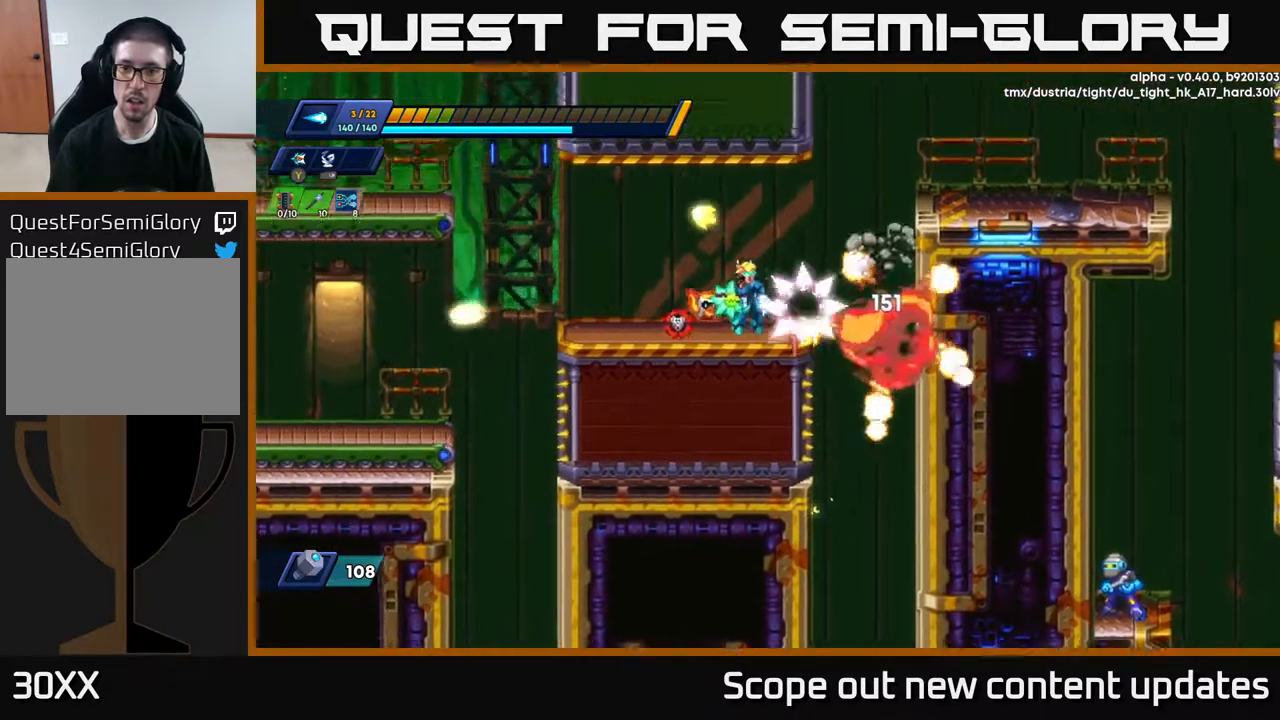
{"buttons": ["DPAD_RIGHT"], "left_stick": "center", "right_stick": "center", "events": [[50, "A", "up"], [50, "R2", "up"], [200, "R2", "down"], [483, "R2", "up"]]}
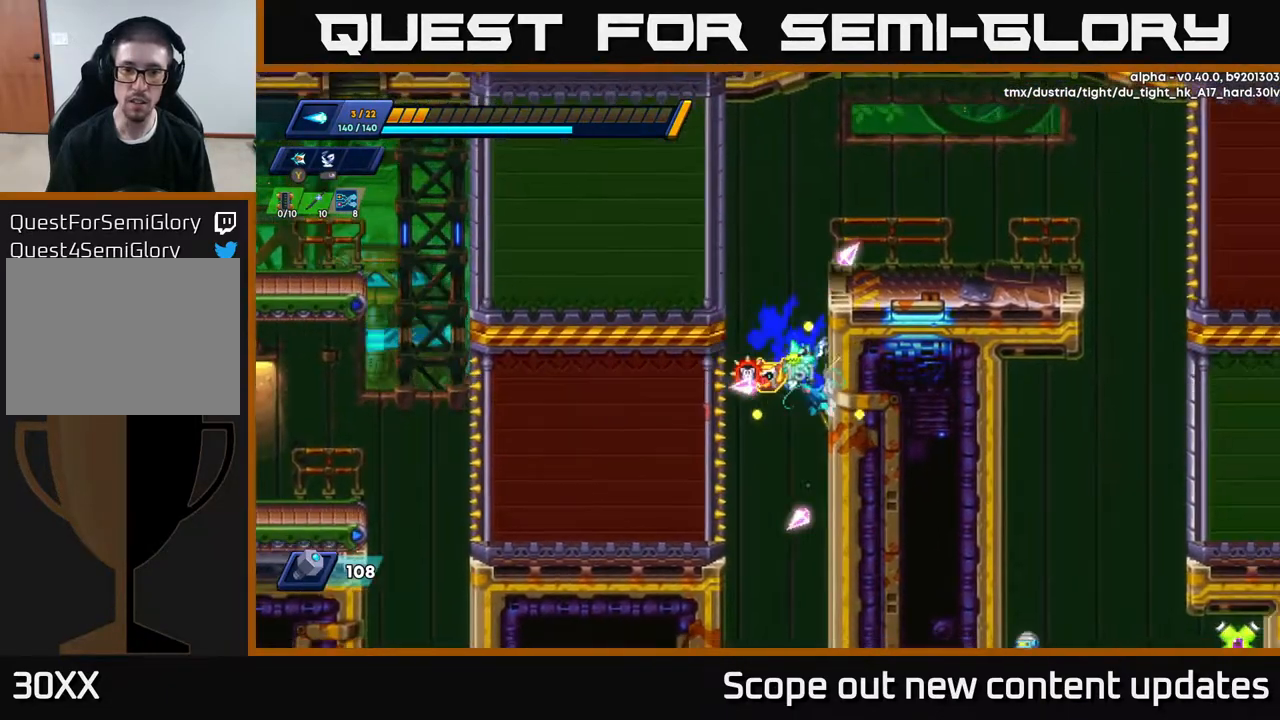
{"buttons": [], "left_stick": "center", "right_stick": "down", "events": [[283, "DPAD_RIGHT", "up"], [350, "right_stick", "down"]]}
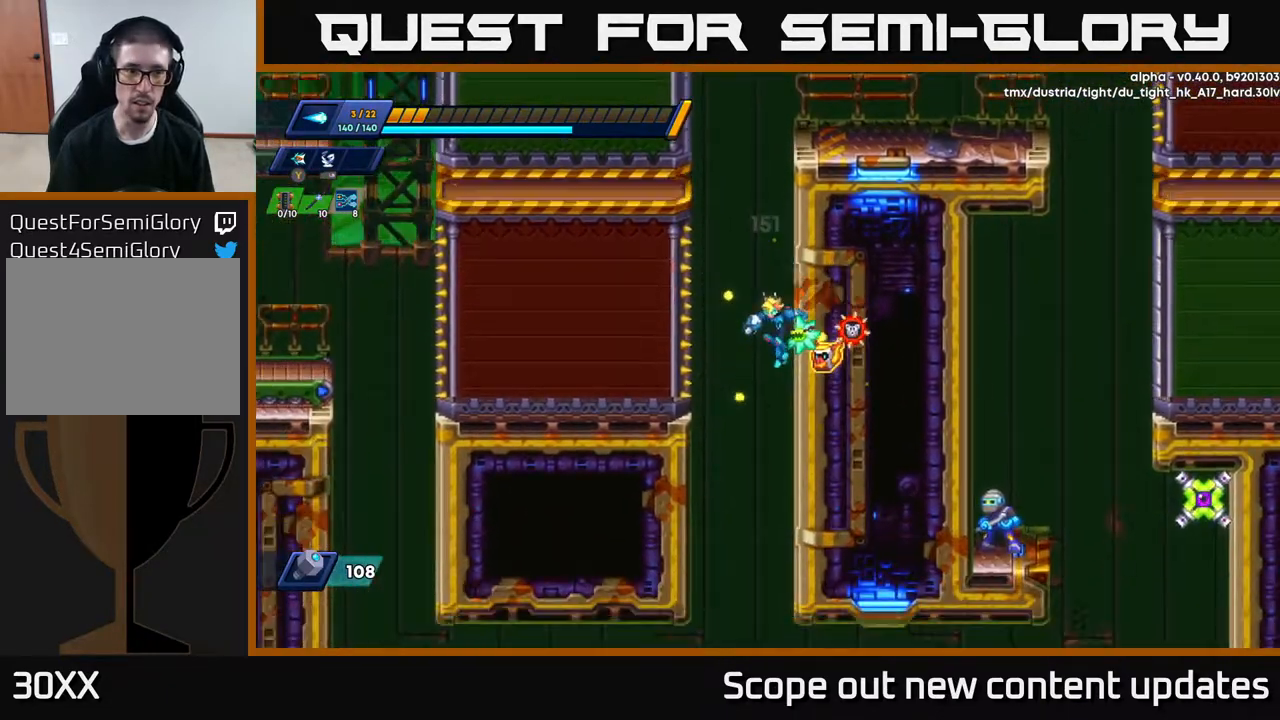
{"buttons": ["DPAD_RIGHT"], "left_stick": "center", "right_stick": "center", "events": [[83, "right_stick", "center"], [217, "DPAD_RIGHT", "down"]]}
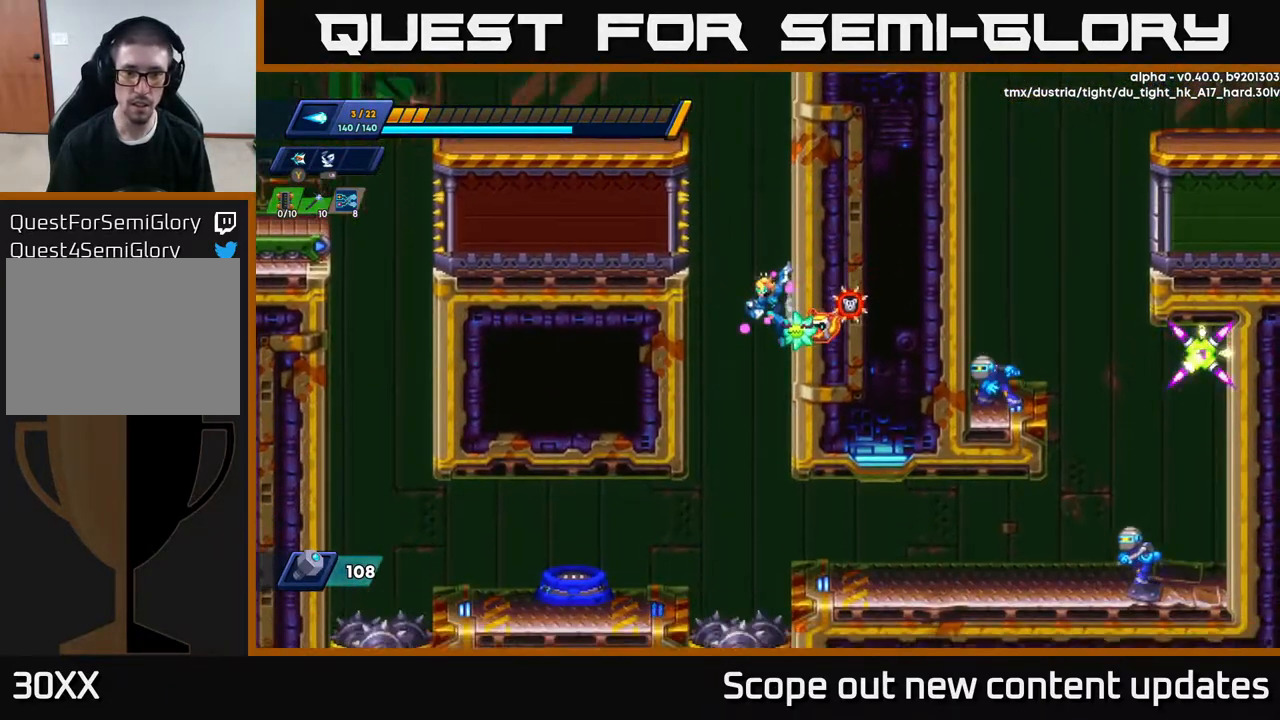
{"buttons": ["DPAD_LEFT"], "left_stick": "center", "right_stick": "center", "events": [[133, "DPAD_RIGHT", "up"], [183, "DPAD_LEFT", "down"]]}
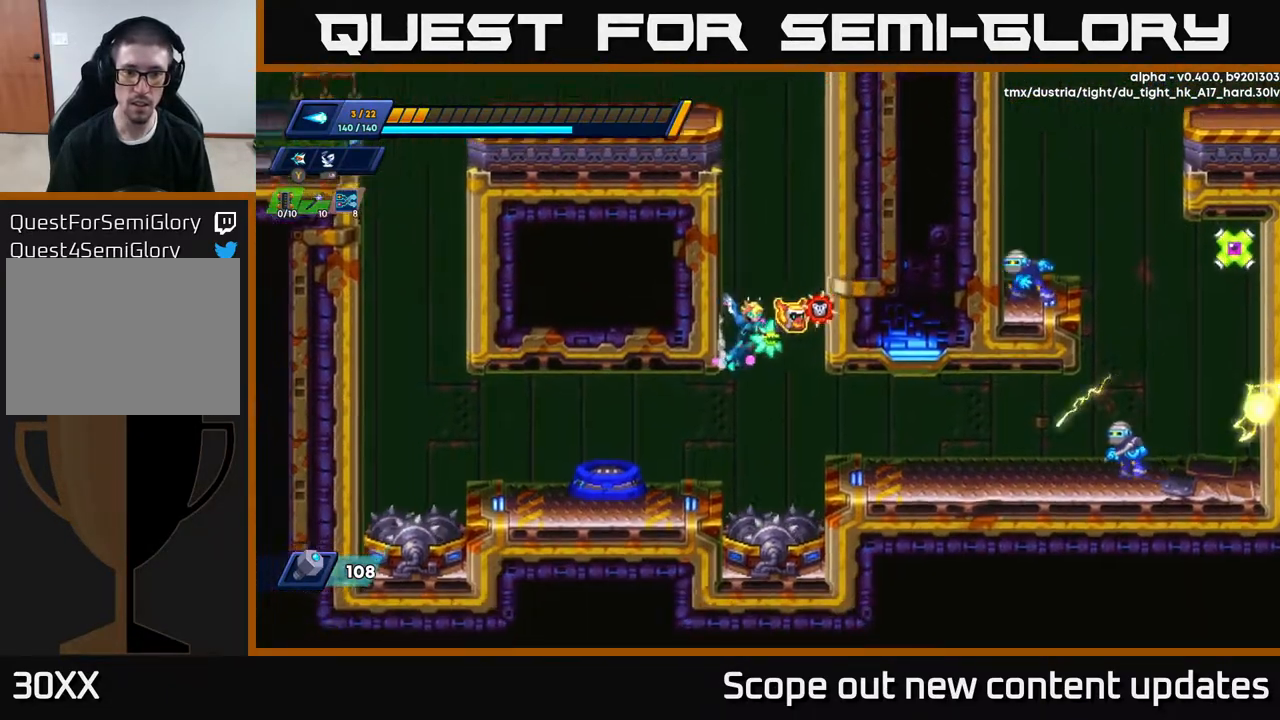
{"buttons": ["DPAD_LEFT"], "left_stick": "center", "right_stick": "center", "events": []}
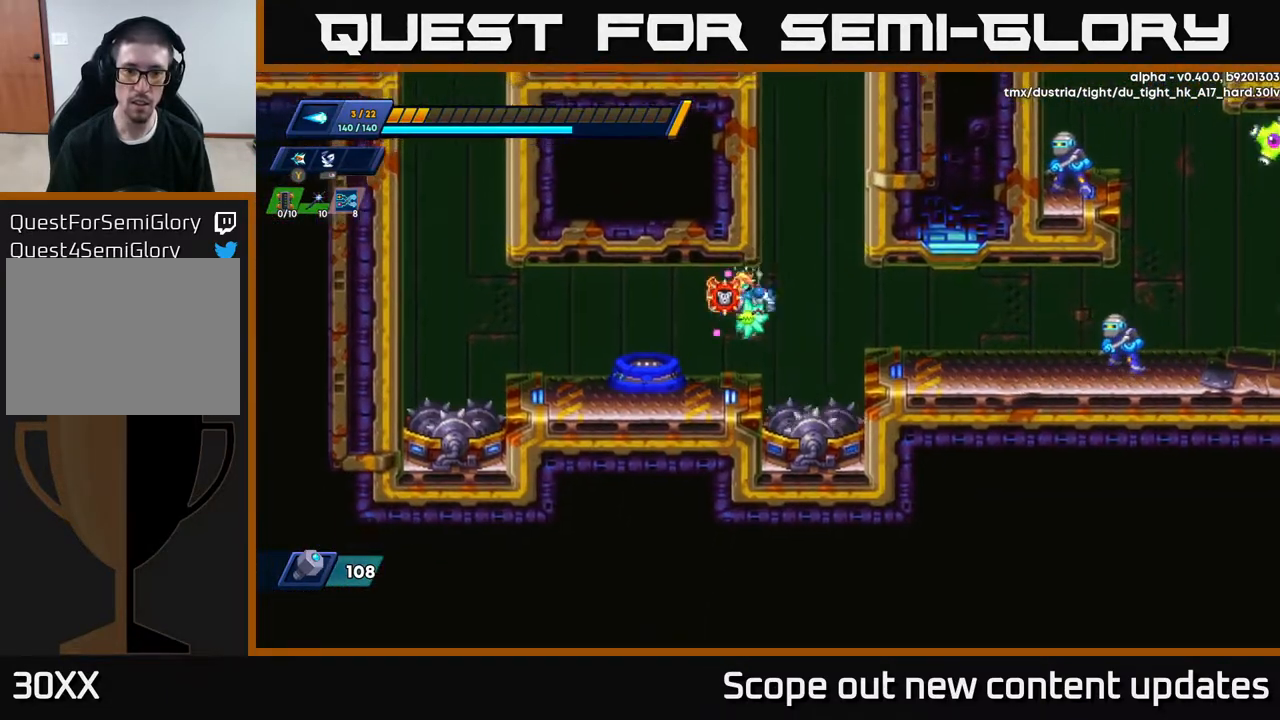
{"buttons": [], "left_stick": "center", "right_stick": "center", "events": [[333, "DPAD_LEFT", "up"], [400, "B", "down"], [467, "B", "up"]]}
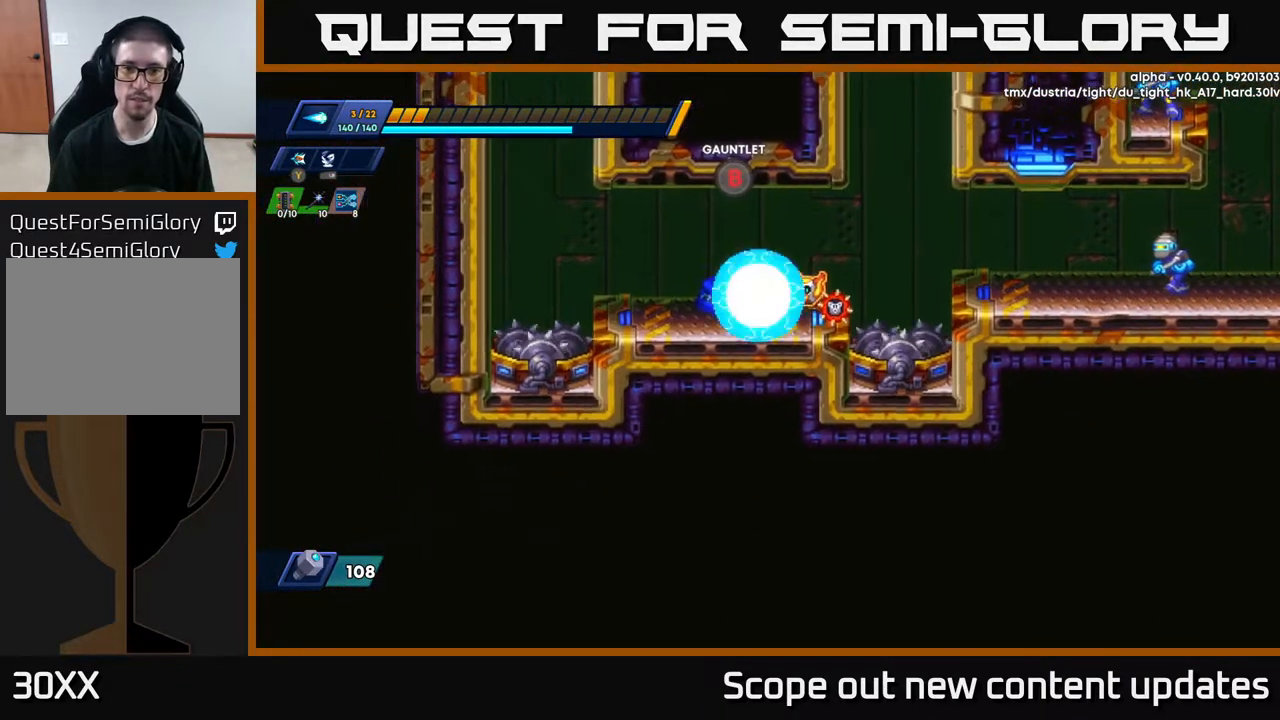
{"buttons": [], "left_stick": "center", "right_stick": "center", "events": []}
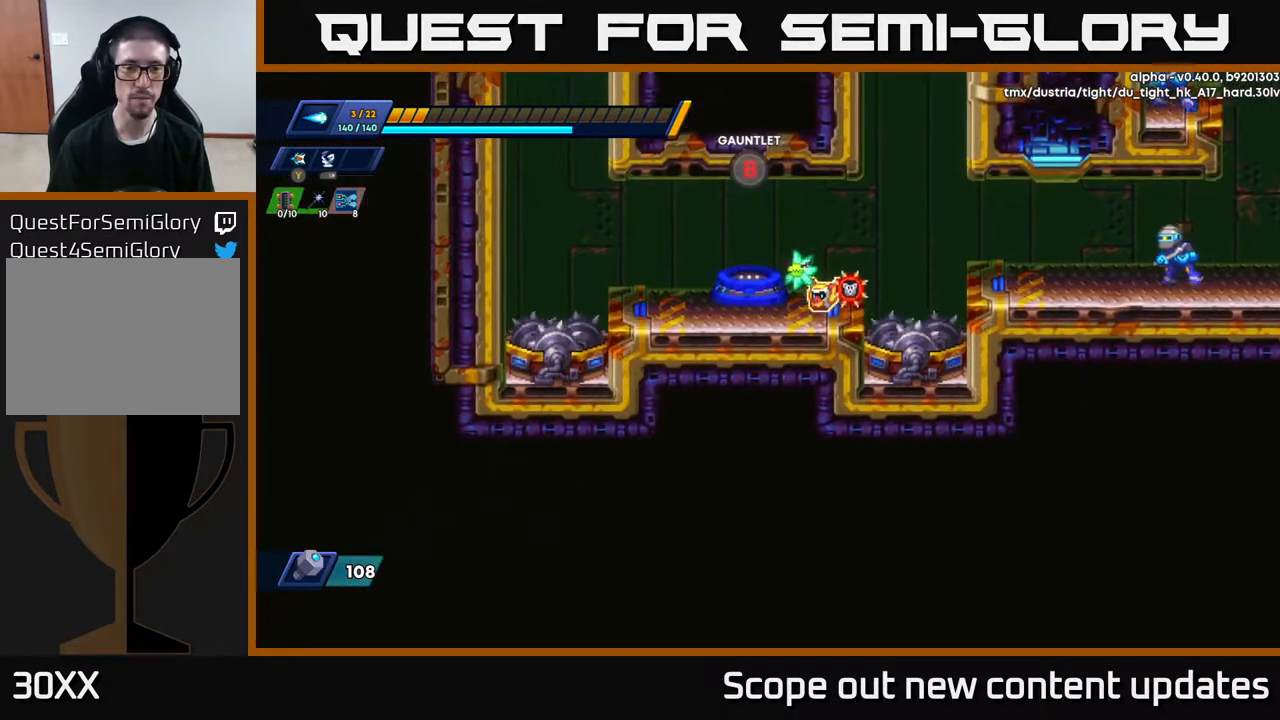
{"buttons": [], "left_stick": "center", "right_stick": "center", "events": []}